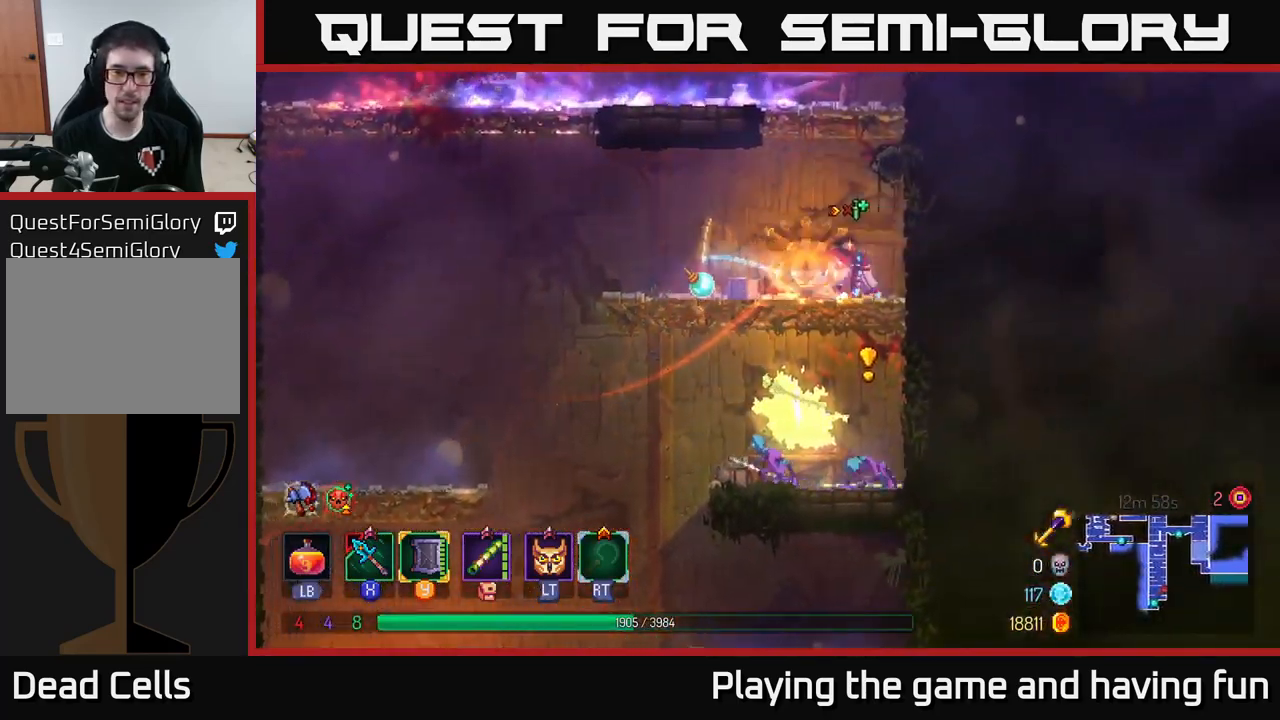
Gameplay with a controller (Xbox layout); each line is a JSON object with the inputs held at the frame after it. "events" lists button and stick changes between this image and that frame as [ms after this image, input, new state], when the widget could be followed in between.
{"buttons": [], "left_stick": "down-left", "right_stick": "center", "events": [[134, "A", "down"], [184, "A", "up"], [267, "A", "down"], [317, "A", "up"], [400, "A", "down"], [484, "A", "up"], [484, "left_stick", "down-left"]]}
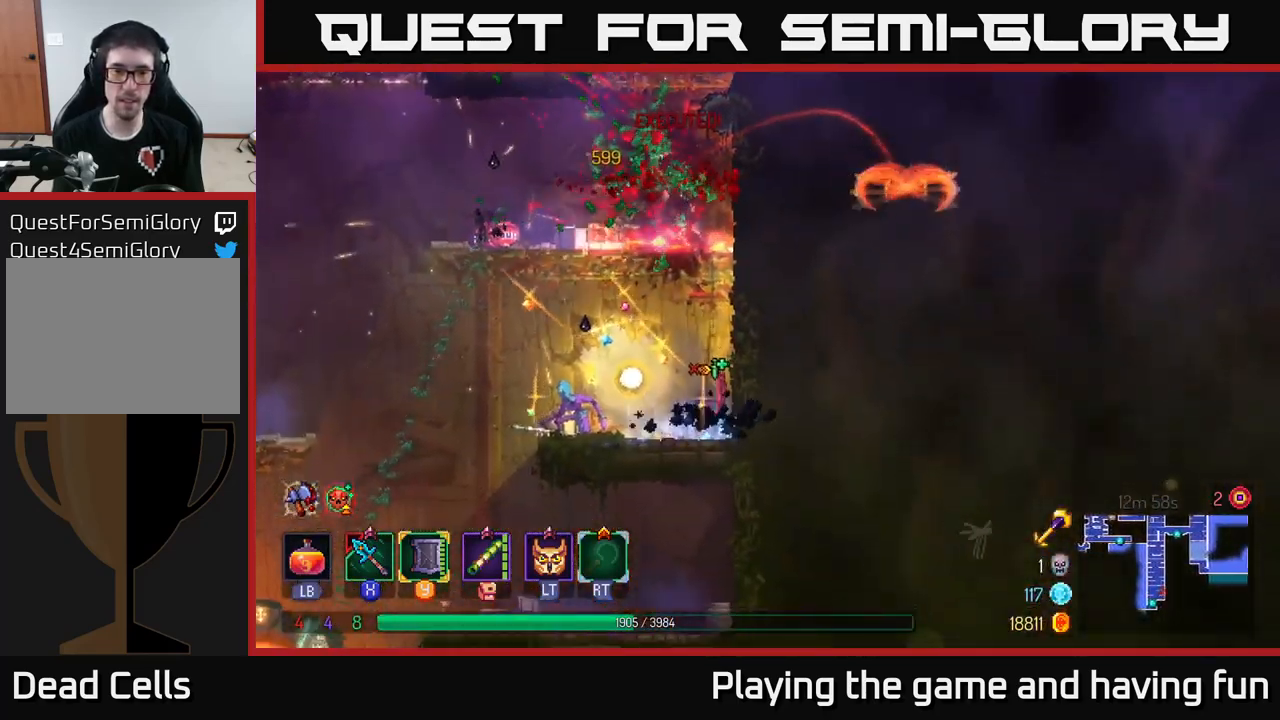
{"buttons": [], "left_stick": "left", "right_stick": "center", "events": [[67, "left_stick", "left"], [234, "X", "down"], [317, "X", "up"]]}
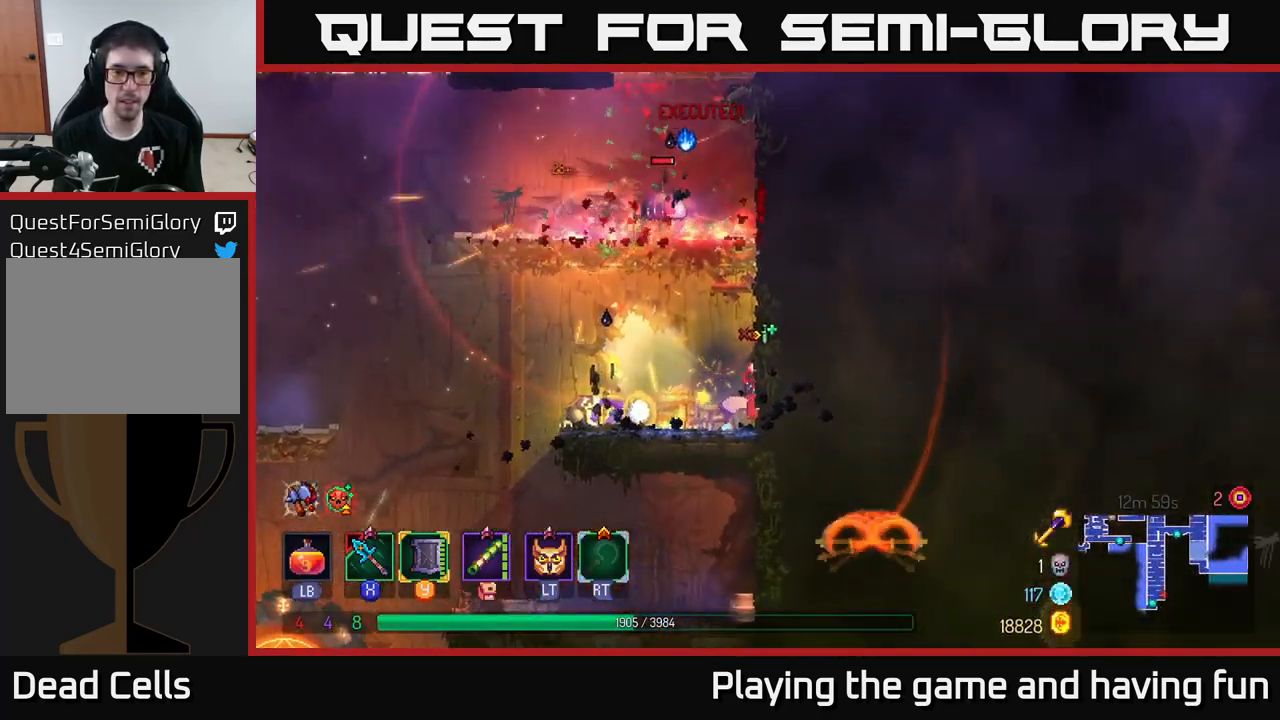
{"buttons": [], "left_stick": "left", "right_stick": "center", "events": [[350, "B", "down"], [484, "B", "up"]]}
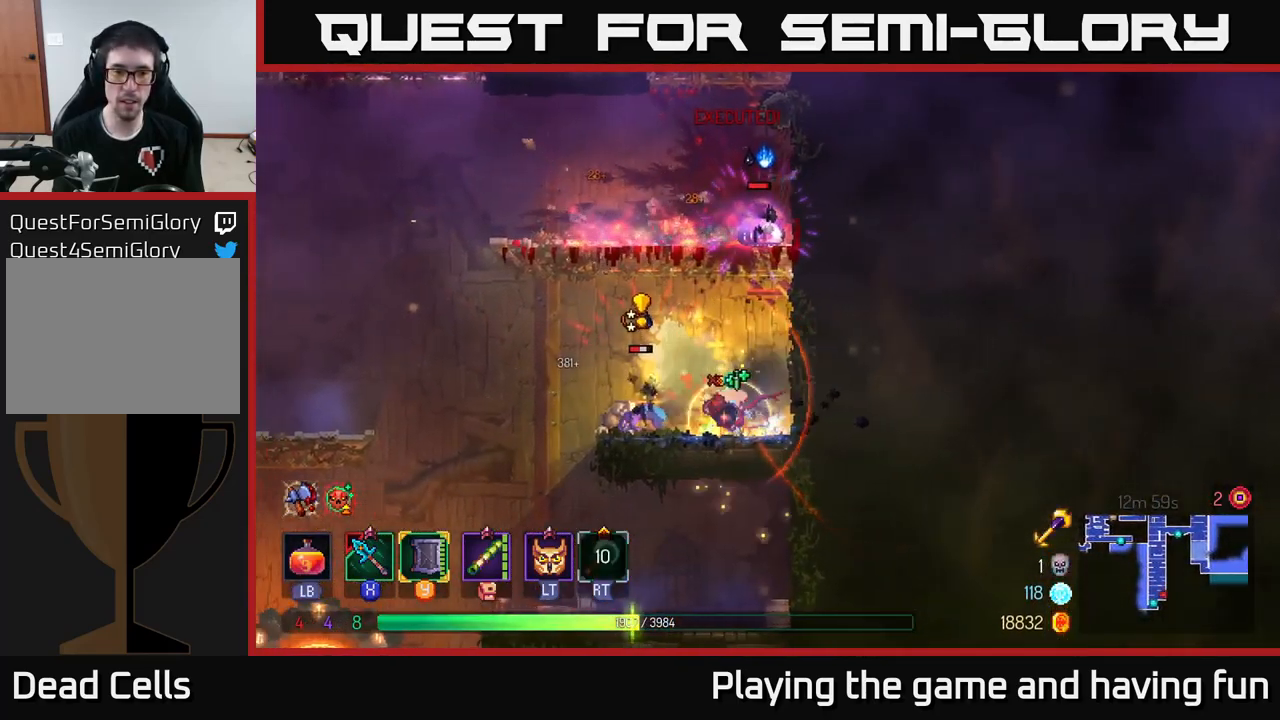
{"buttons": [], "left_stick": "right", "right_stick": "center", "events": [[250, "A", "down"], [300, "A", "up"], [300, "X", "down"], [300, "left_stick", "right"], [384, "X", "up"]]}
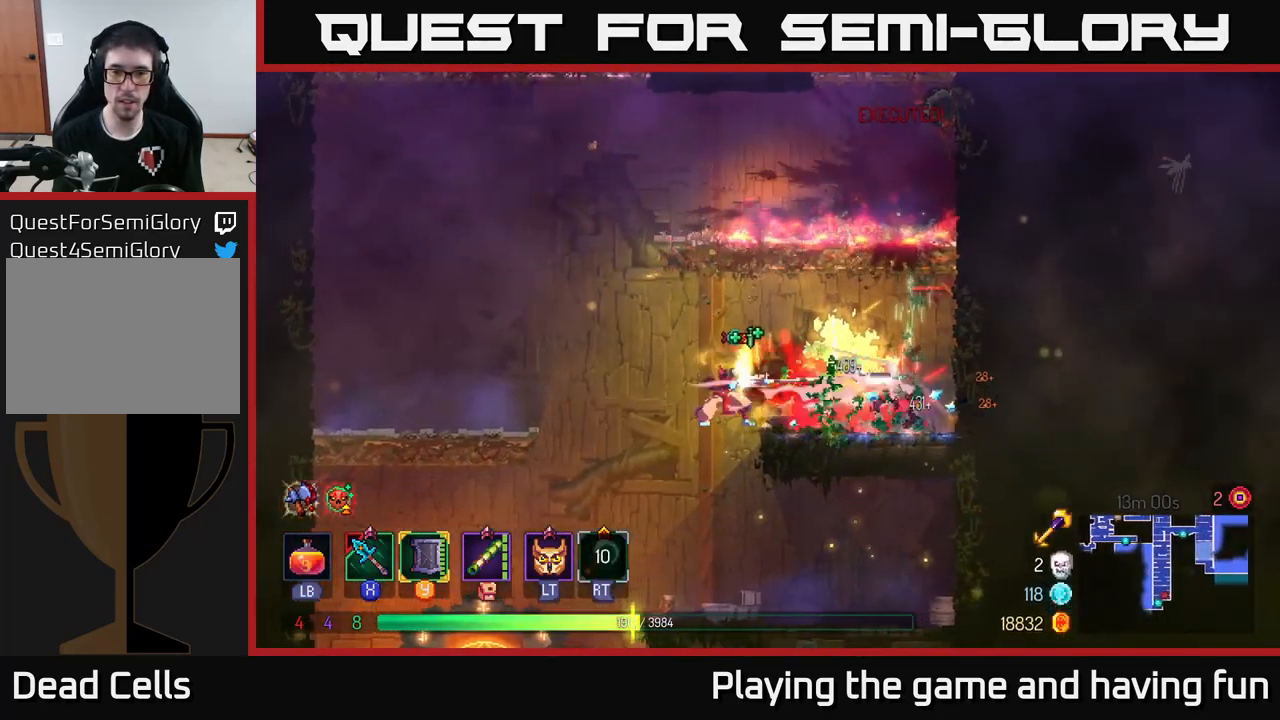
{"buttons": [], "left_stick": "right", "right_stick": "center", "events": []}
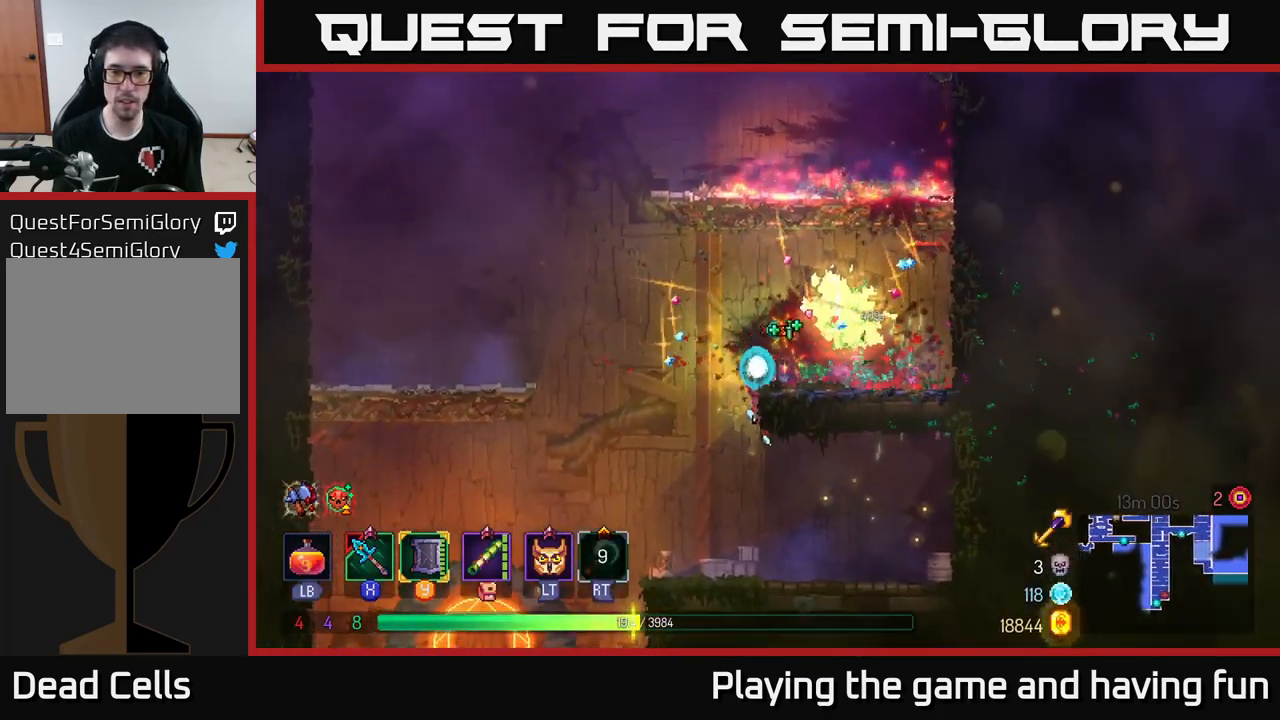
{"buttons": [], "left_stick": "left", "right_stick": "center", "events": [[34, "left_stick", "left"], [266, "B", "down"], [383, "B", "up"]]}
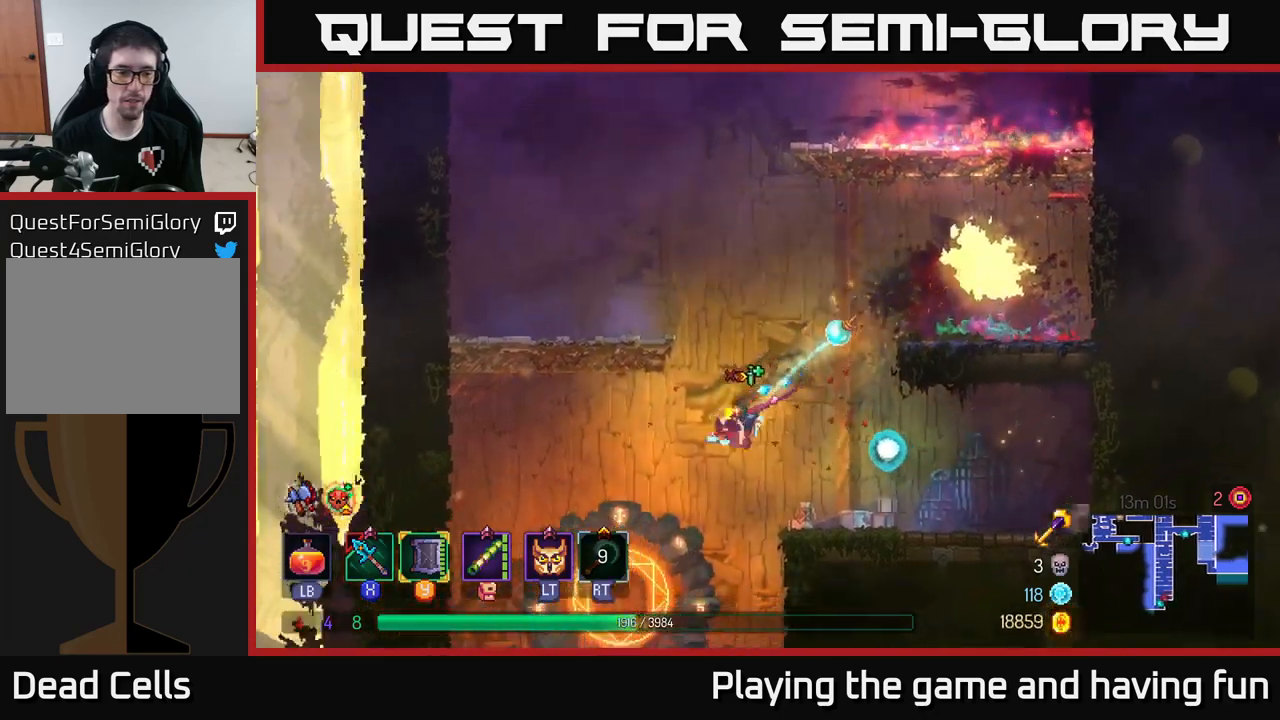
{"buttons": [], "left_stick": "down-left", "right_stick": "center", "events": [[216, "left_stick", "down"], [333, "L2", "down"], [383, "left_stick", "down-left"], [416, "L2", "up"]]}
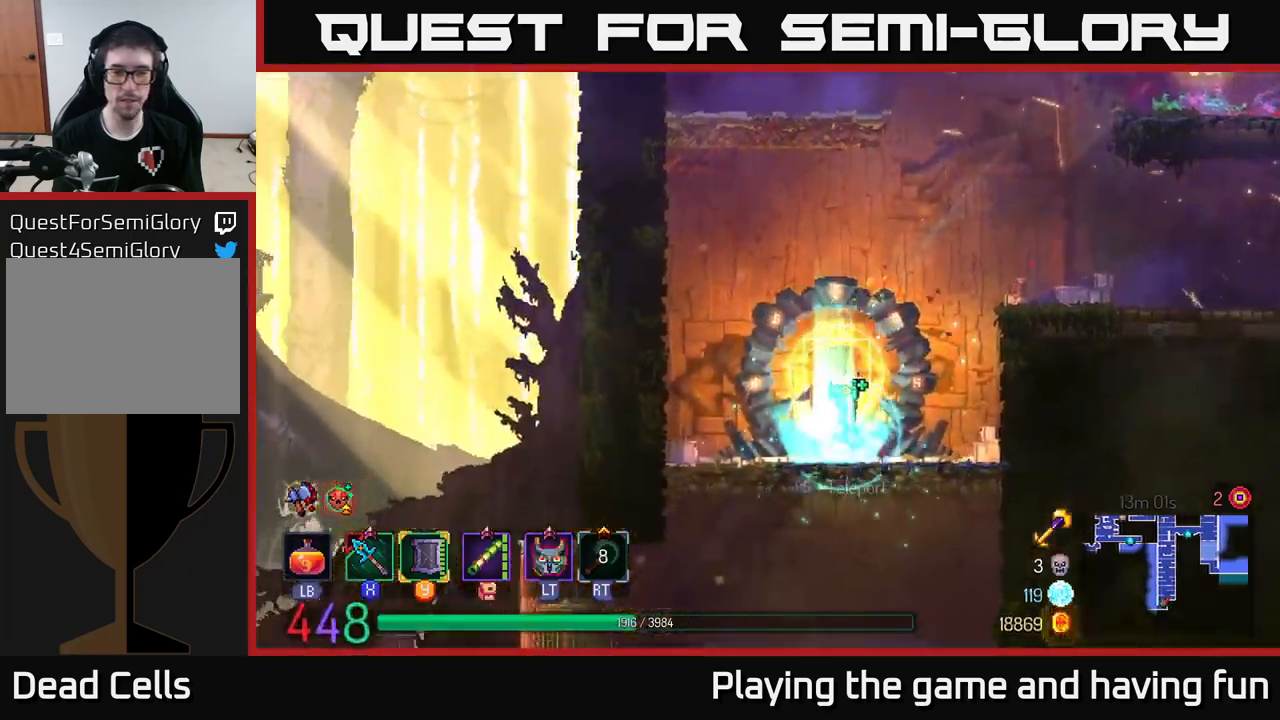
{"buttons": ["B"], "left_stick": "left", "right_stick": "center", "events": [[66, "left_stick", "down"], [166, "A", "down"], [233, "A", "up"], [283, "A", "down"], [366, "A", "up"], [400, "left_stick", "left"], [416, "B", "down"]]}
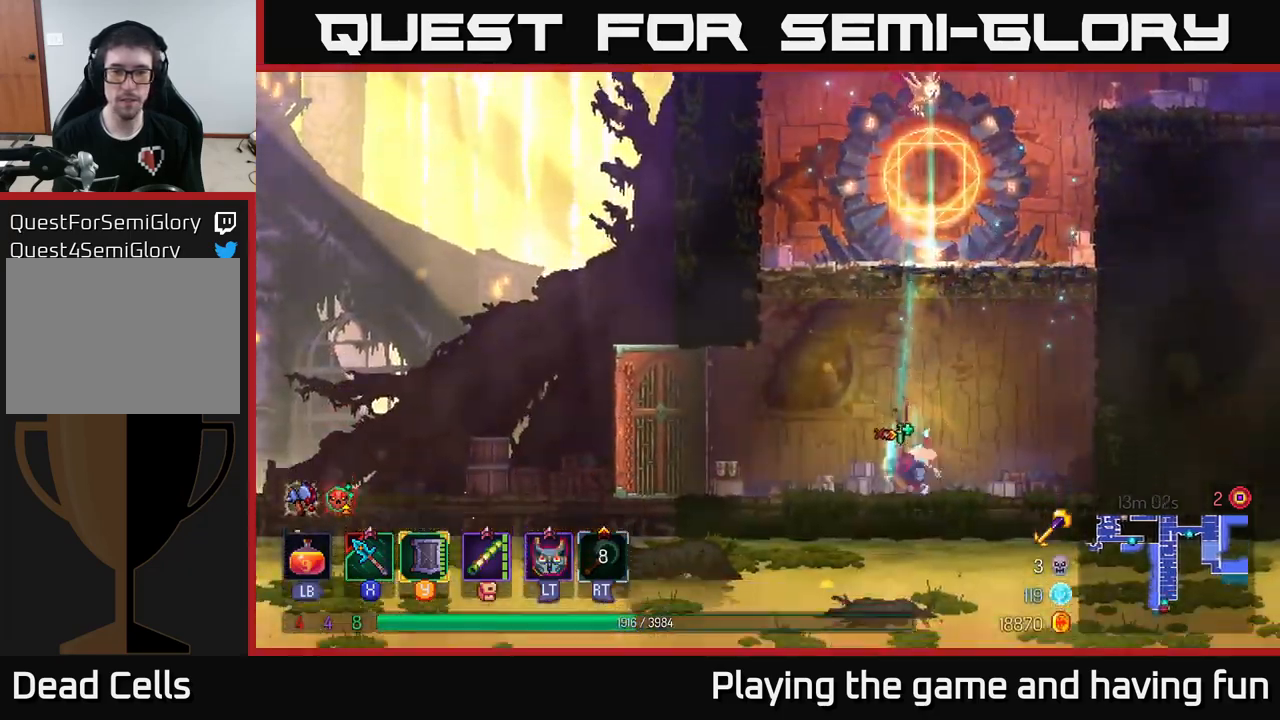
{"buttons": [], "left_stick": "center", "right_stick": "center", "events": [[33, "B", "up"], [233, "left_stick", "down"], [400, "left_stick", "left"], [500, "left_stick", "center"]]}
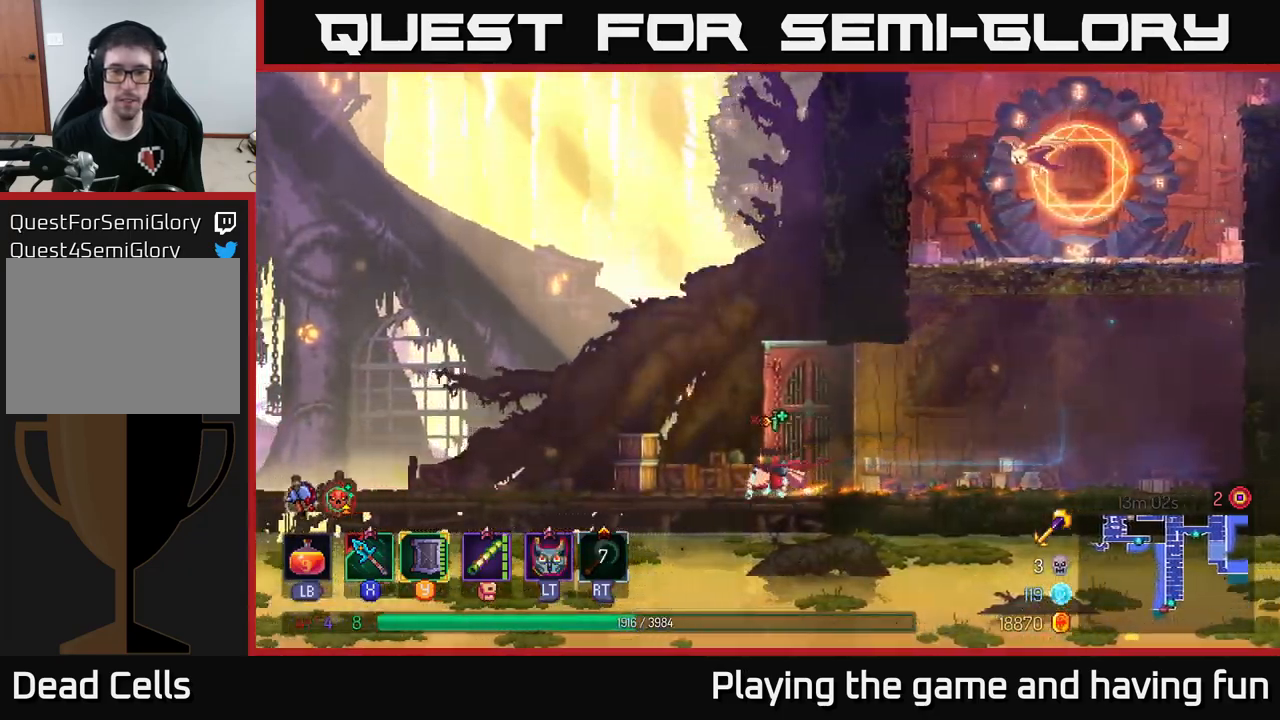
{"buttons": [], "left_stick": "left", "right_stick": "center", "events": [[366, "left_stick", "left"]]}
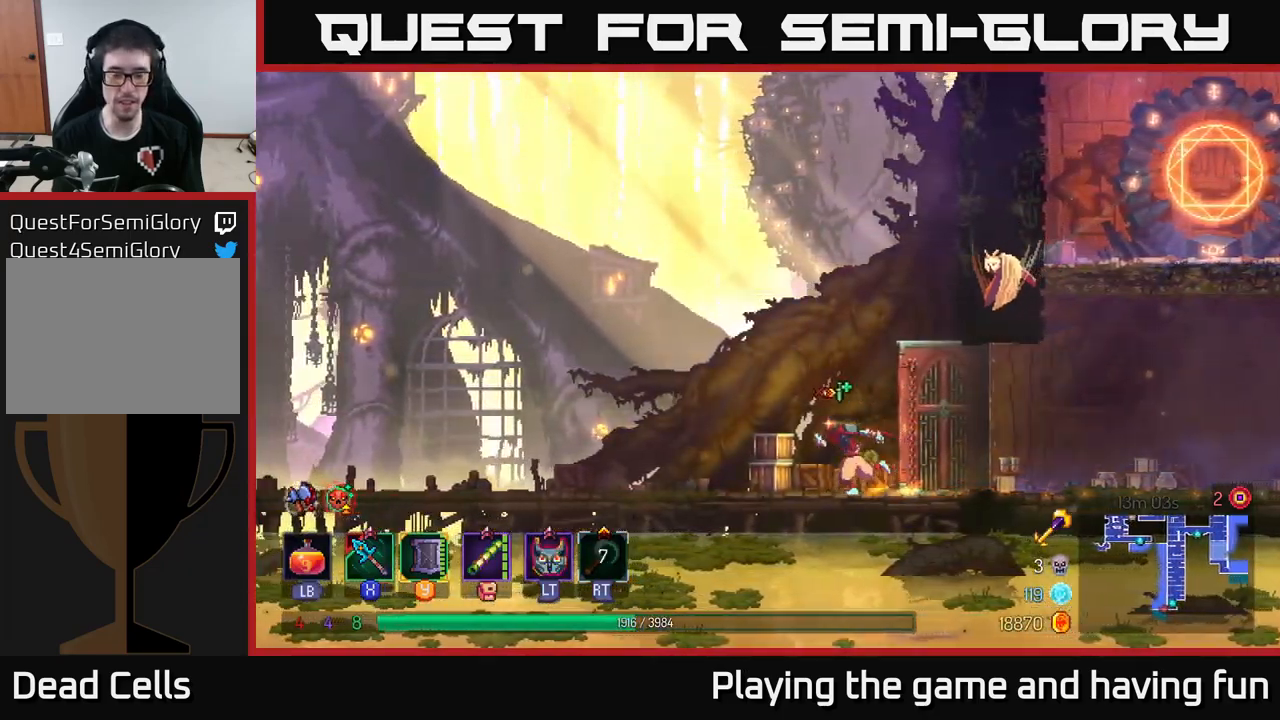
{"buttons": [], "left_stick": "left", "right_stick": "center", "events": []}
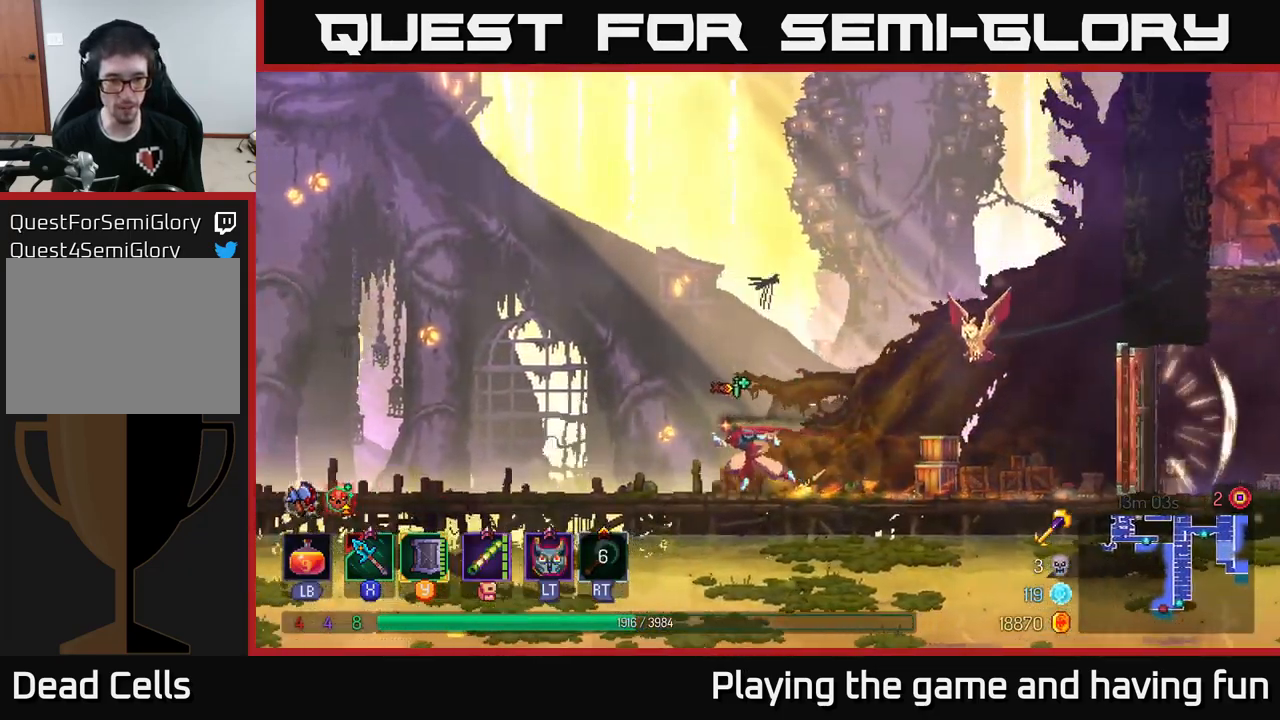
{"buttons": [], "left_stick": "left", "right_stick": "center", "events": []}
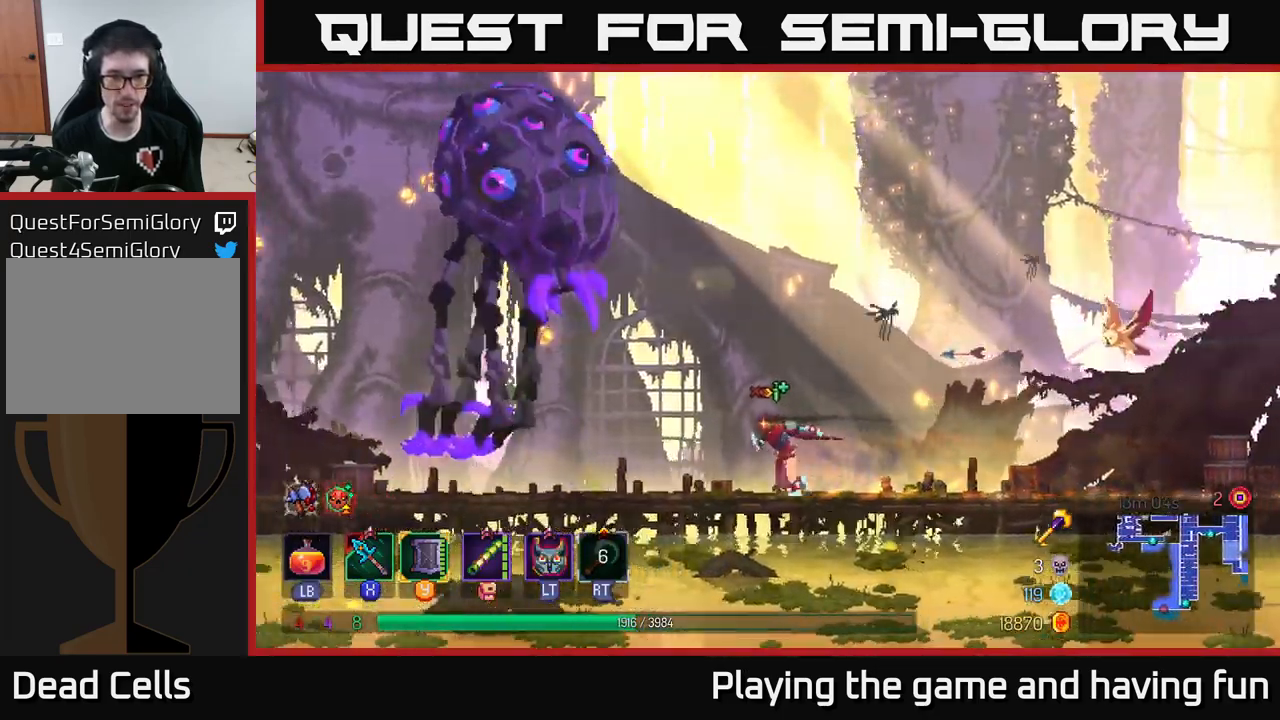
{"buttons": ["X"], "left_stick": "left", "right_stick": "center", "events": [[100, "X", "down"], [166, "X", "up"], [466, "X", "down"]]}
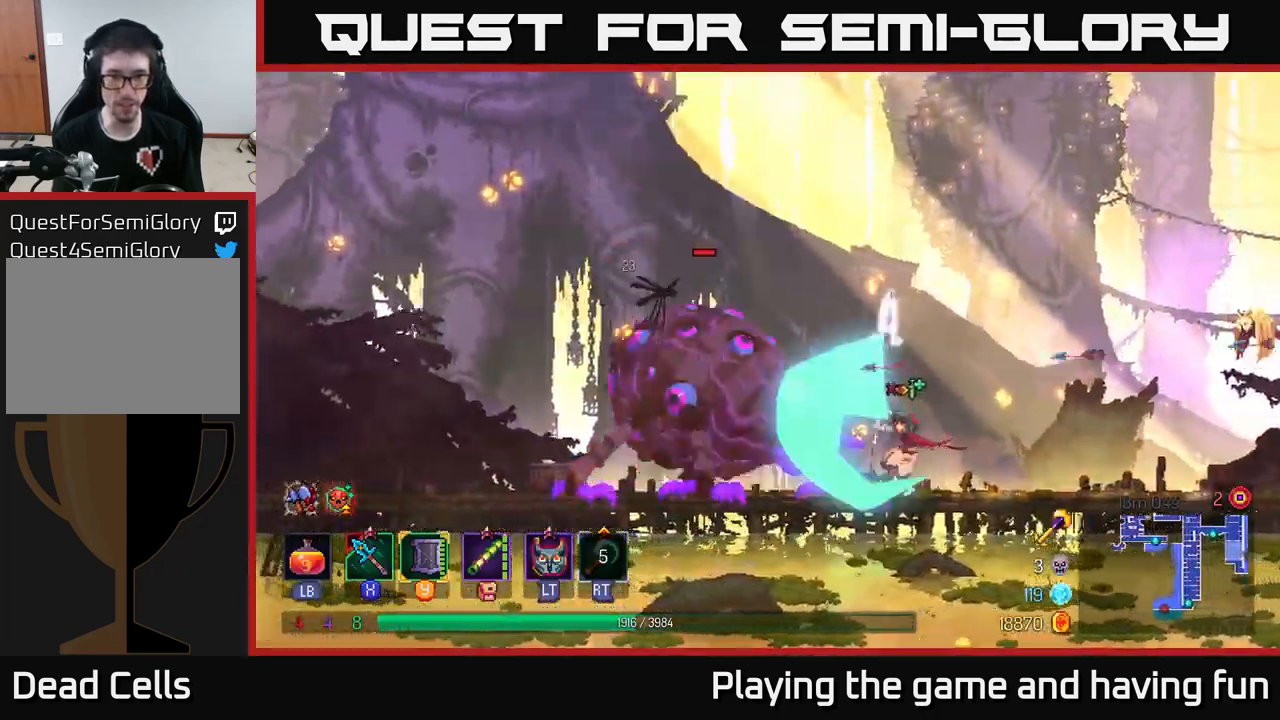
{"buttons": [], "left_stick": "center", "right_stick": "center", "events": [[33, "X", "up"], [33, "left_stick", "center"]]}
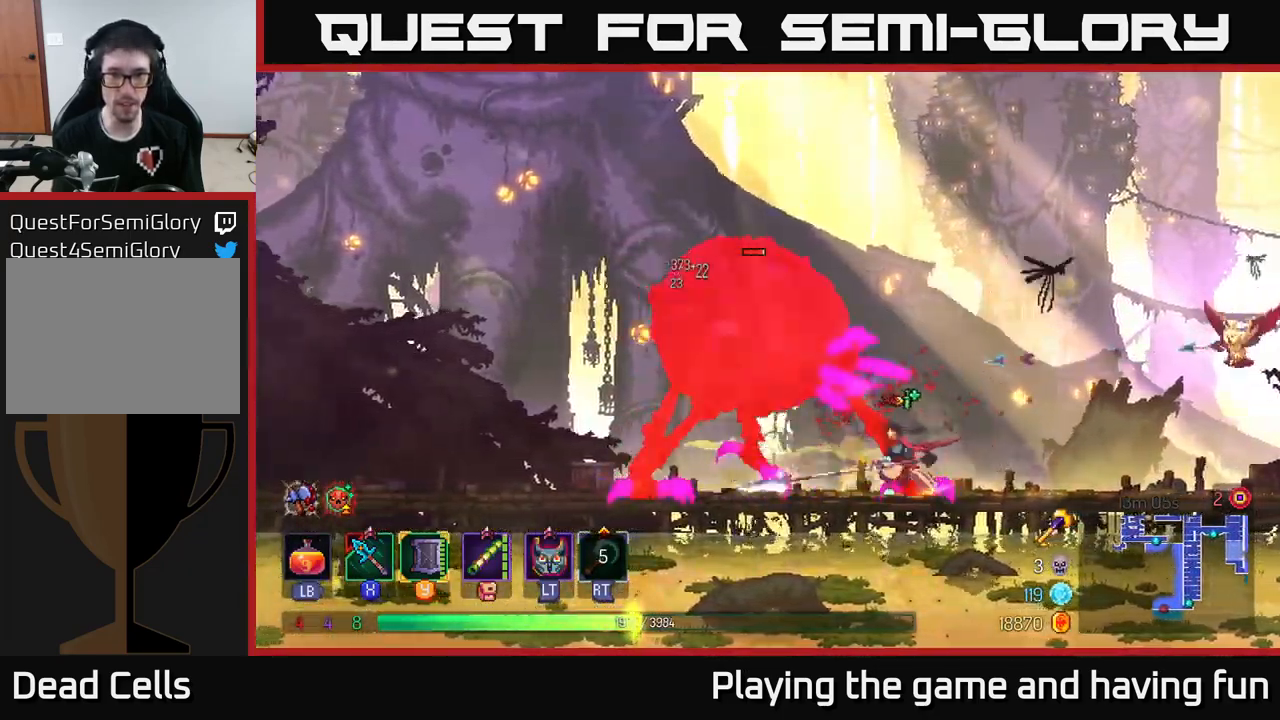
{"buttons": ["Y"], "left_stick": "center", "right_stick": "center", "events": [[466, "Y", "down"]]}
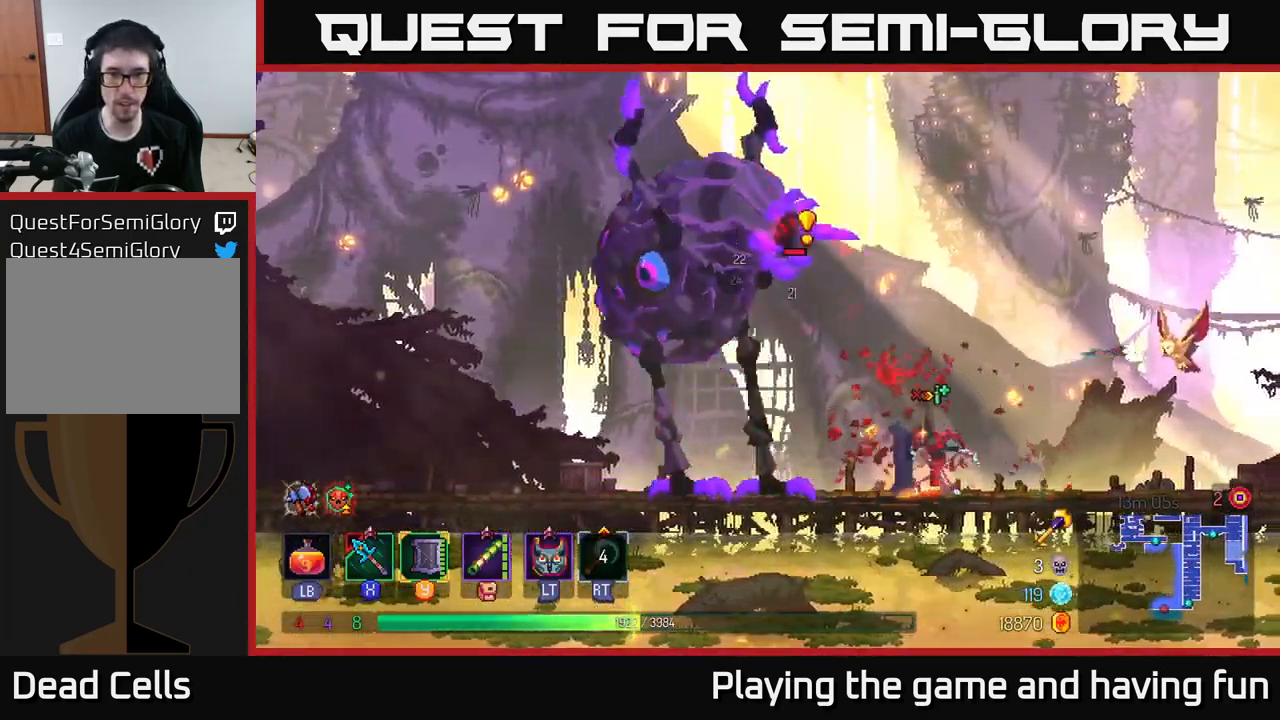
{"buttons": ["X"], "left_stick": "center", "right_stick": "center", "events": [[50, "Y", "up"], [417, "X", "down"]]}
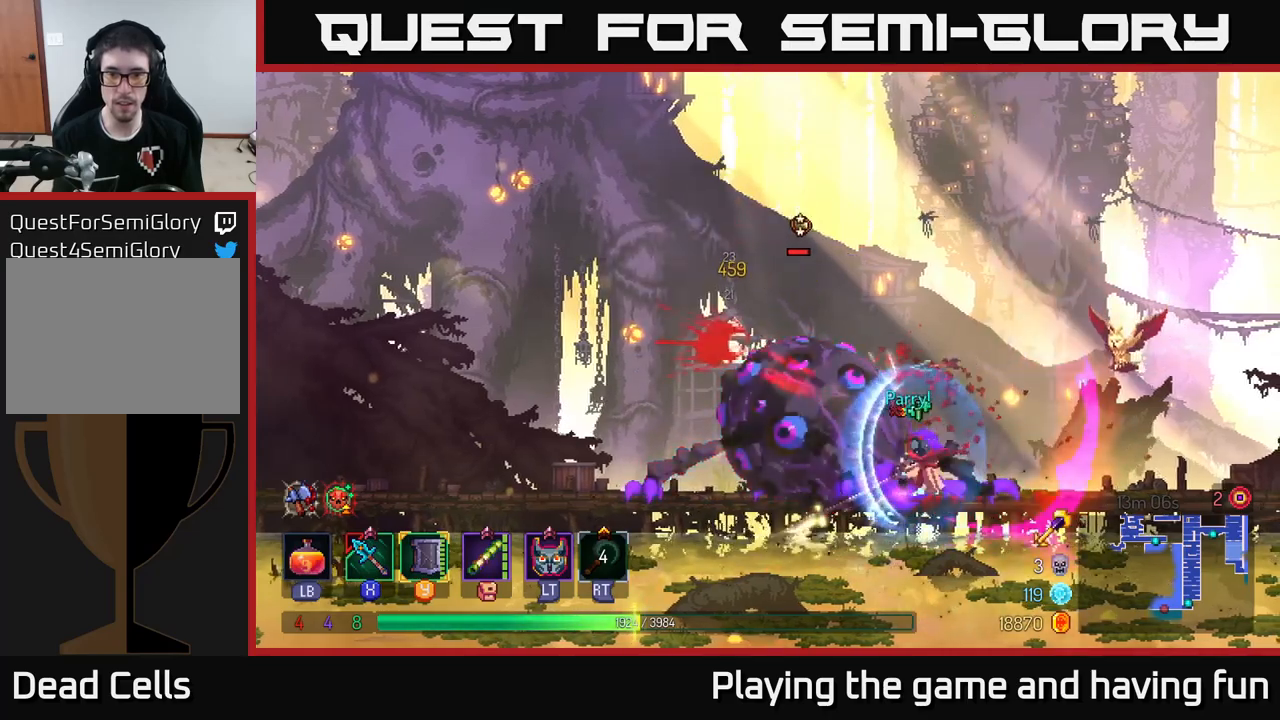
{"buttons": ["X"], "left_stick": "center", "right_stick": "center", "events": [[17, "X", "up"], [100, "X", "down"], [167, "X", "up"], [233, "X", "down"], [333, "X", "up"], [433, "X", "down"]]}
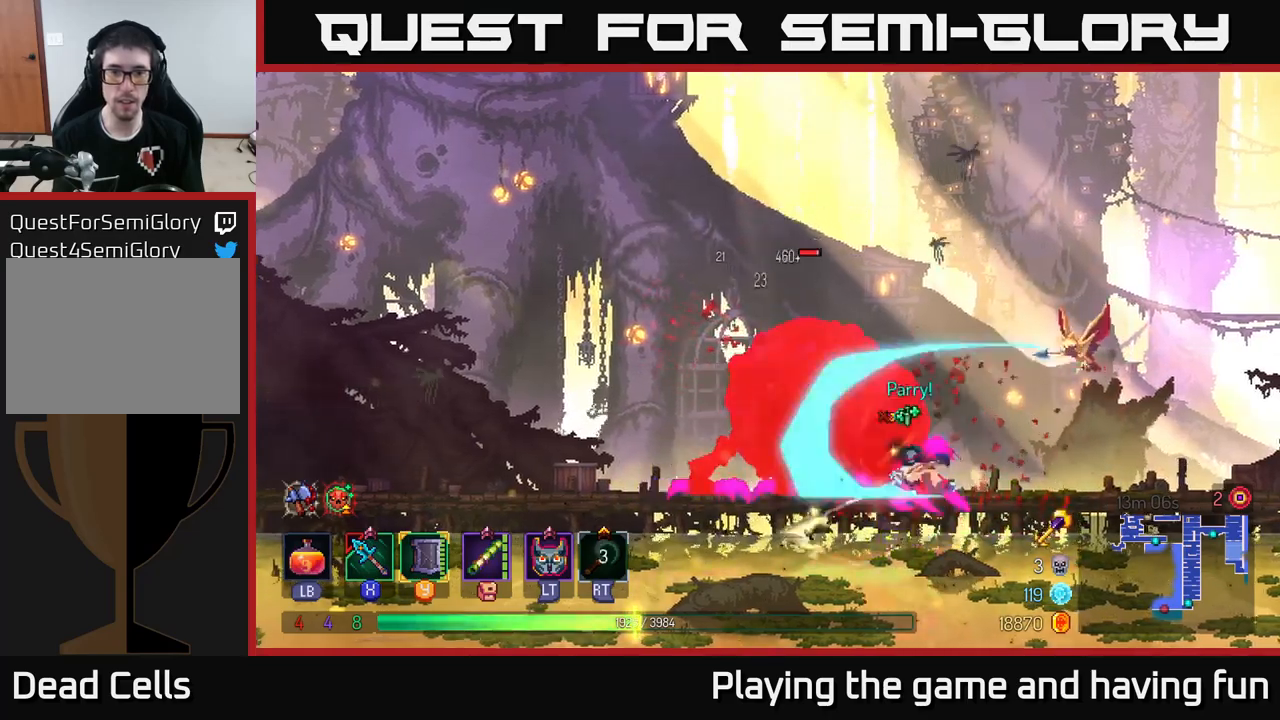
{"buttons": [], "left_stick": "center", "right_stick": "center", "events": [[17, "X", "up"], [83, "X", "down"], [167, "X", "up"], [250, "X", "down"], [367, "X", "up"]]}
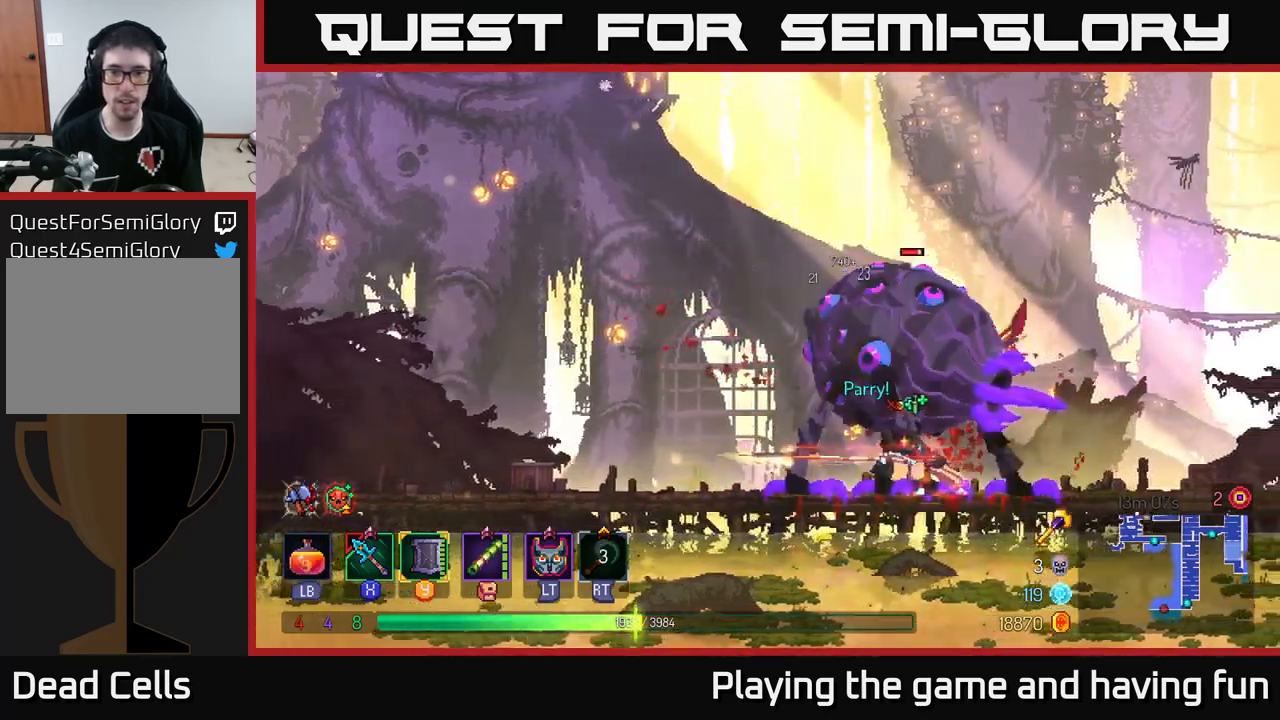
{"buttons": [], "left_stick": "center", "right_stick": "center", "events": []}
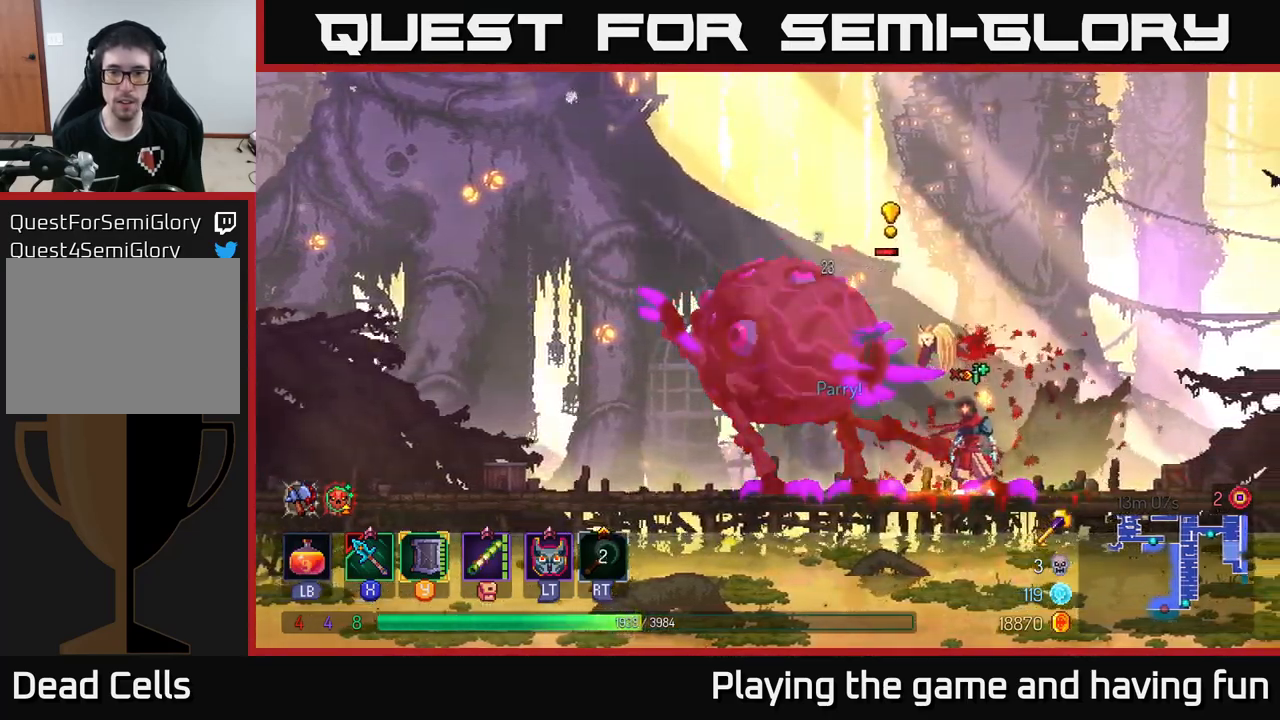
{"buttons": [], "left_stick": "center", "right_stick": "center", "events": [[67, "Y", "down"], [167, "Y", "up"], [367, "X", "down"], [467, "X", "up"]]}
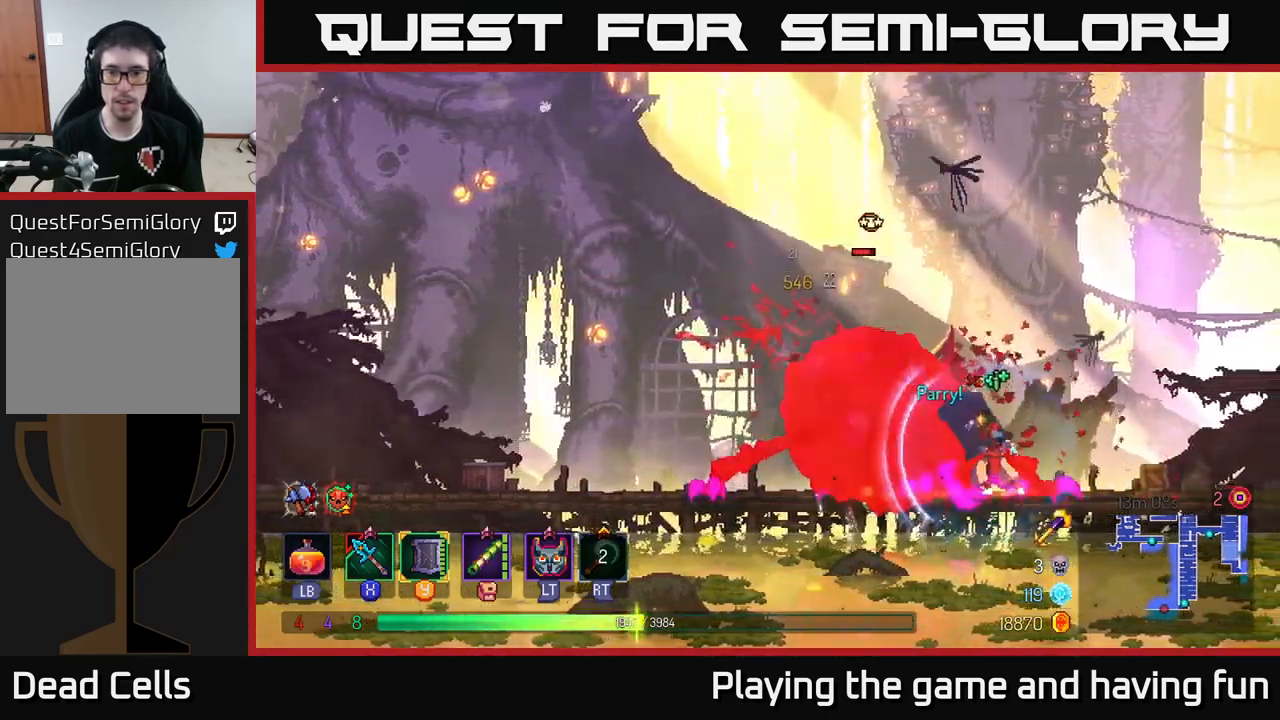
{"buttons": [], "left_stick": "center", "right_stick": "center", "events": [[50, "X", "down"], [133, "X", "up"], [200, "X", "down"], [300, "X", "up"], [367, "X", "down"], [500, "X", "up"]]}
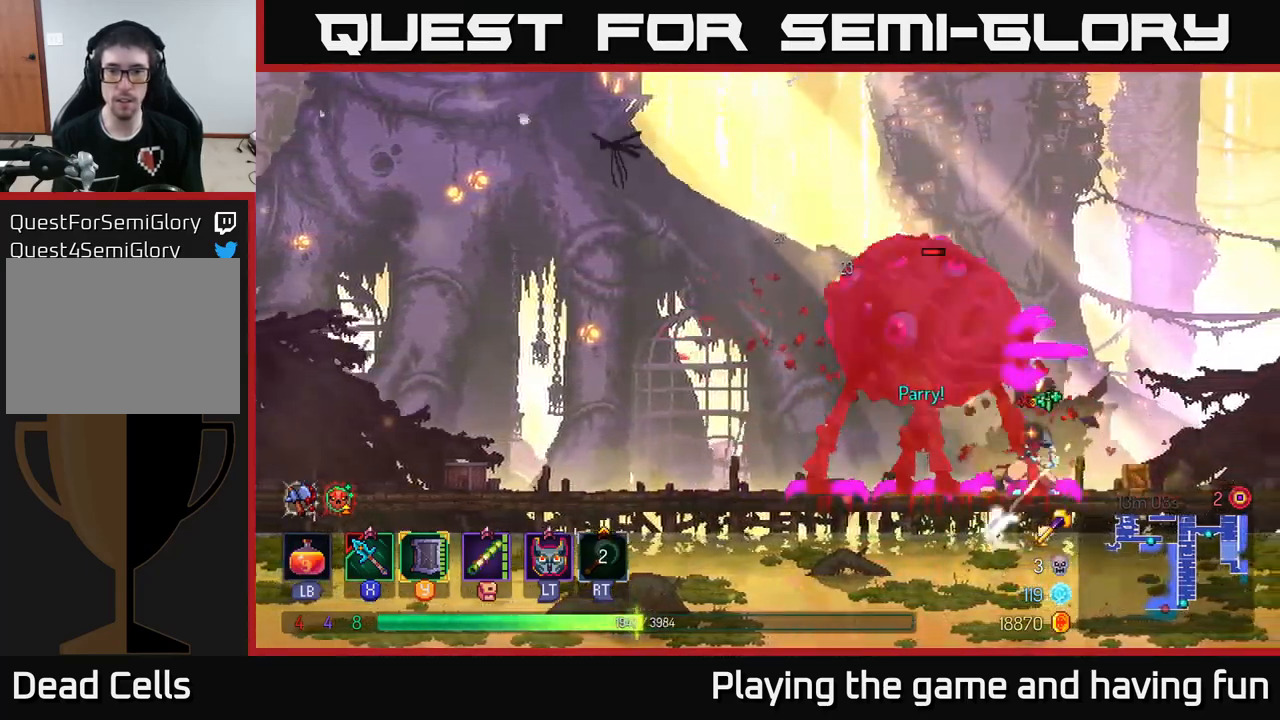
{"buttons": [], "left_stick": "center", "right_stick": "center", "events": [[50, "X", "down"], [167, "X", "up"], [233, "X", "down"], [300, "X", "up"]]}
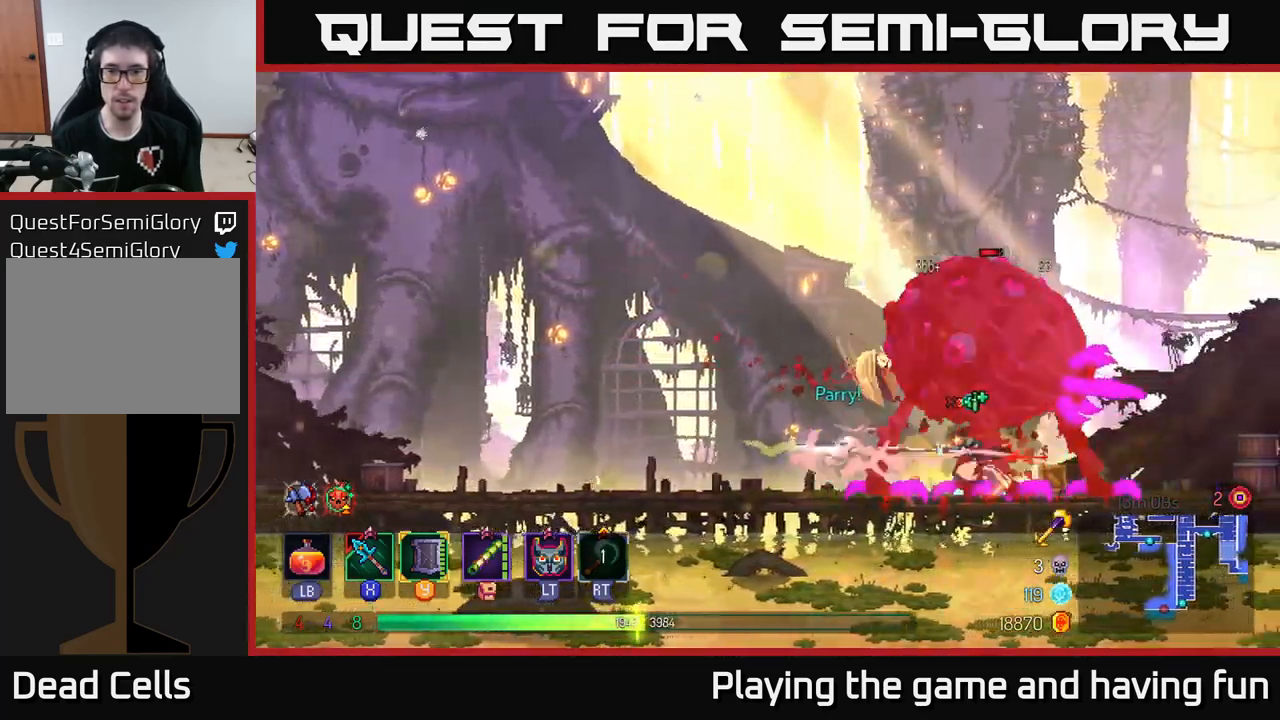
{"buttons": [], "left_stick": "center", "right_stick": "center", "events": []}
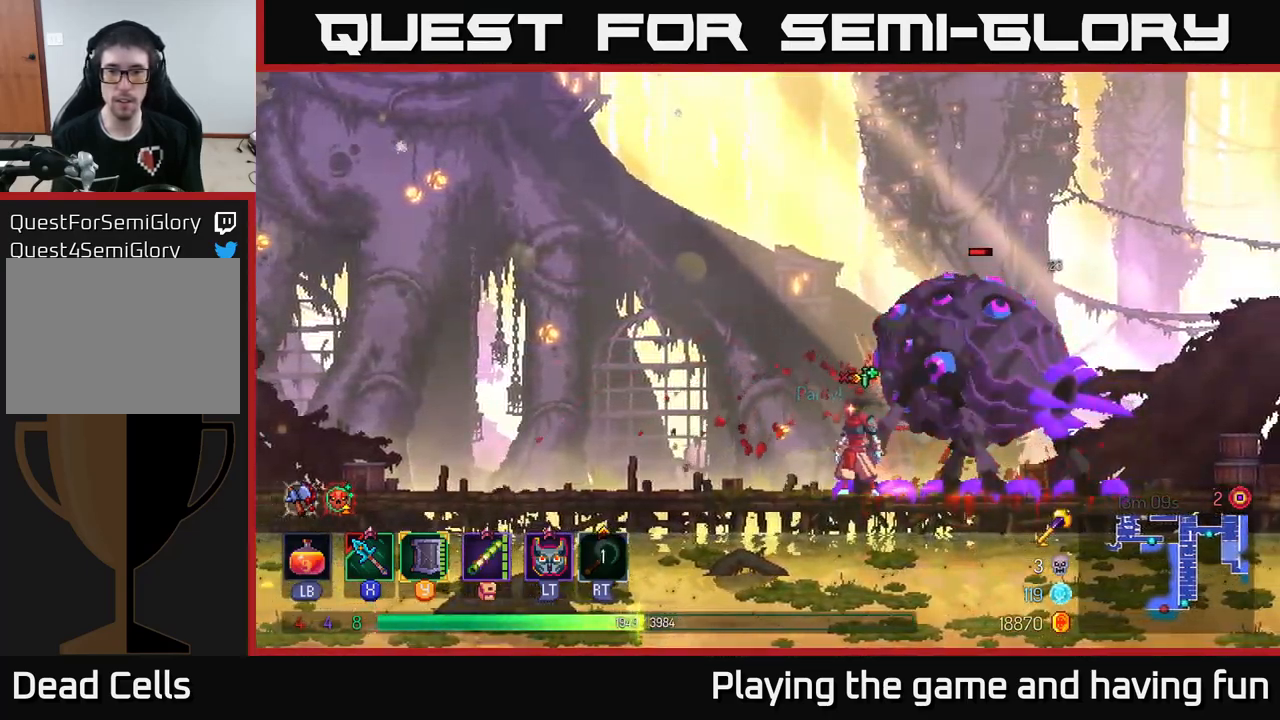
{"buttons": [], "left_stick": "center", "right_stick": "center", "events": [[167, "left_stick", "right"], [333, "left_stick", "center"]]}
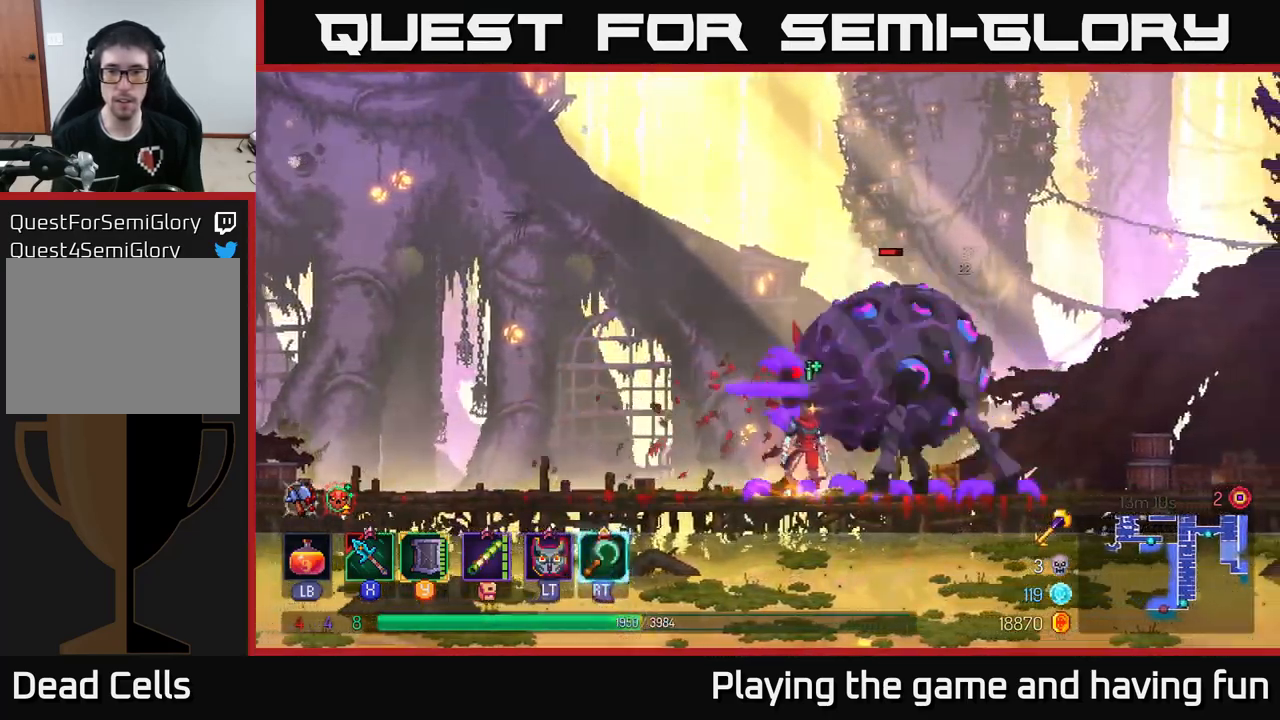
{"buttons": [], "left_stick": "center", "right_stick": "center", "events": [[417, "Y", "down"], [500, "Y", "up"]]}
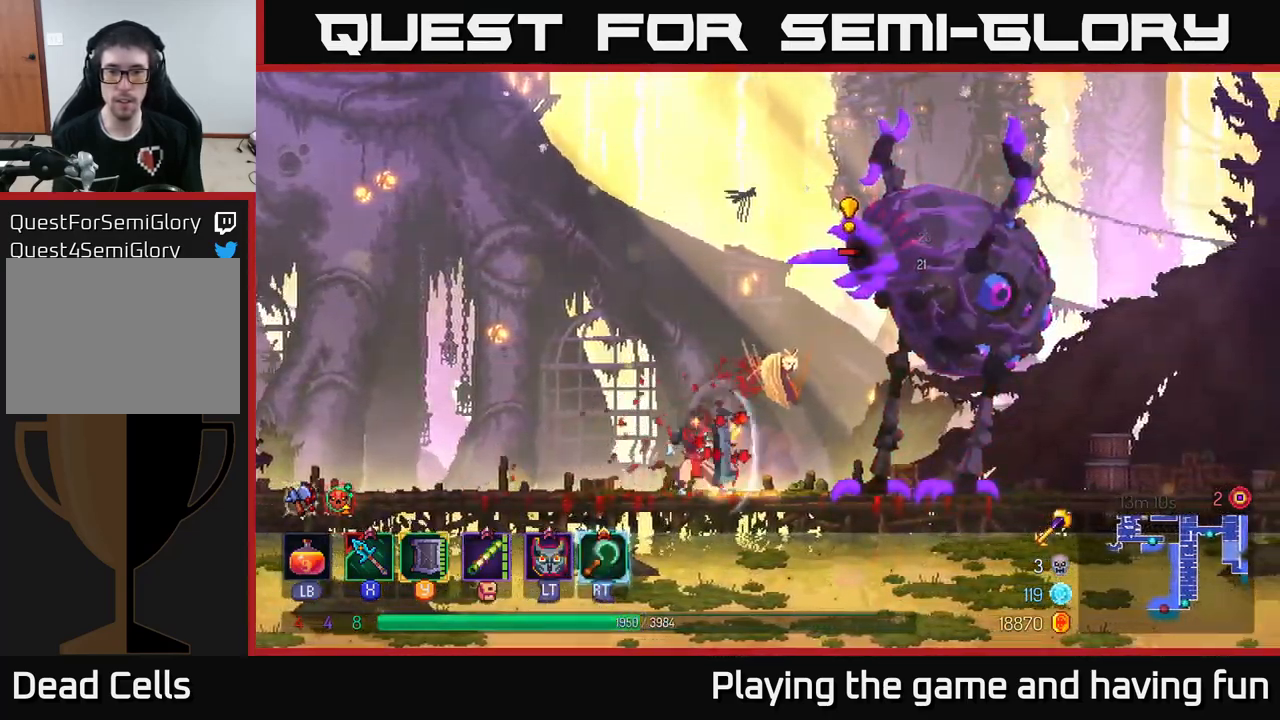
{"buttons": ["X"], "left_stick": "center", "right_stick": "center", "events": [[300, "X", "down"], [384, "X", "up"], [450, "X", "down"]]}
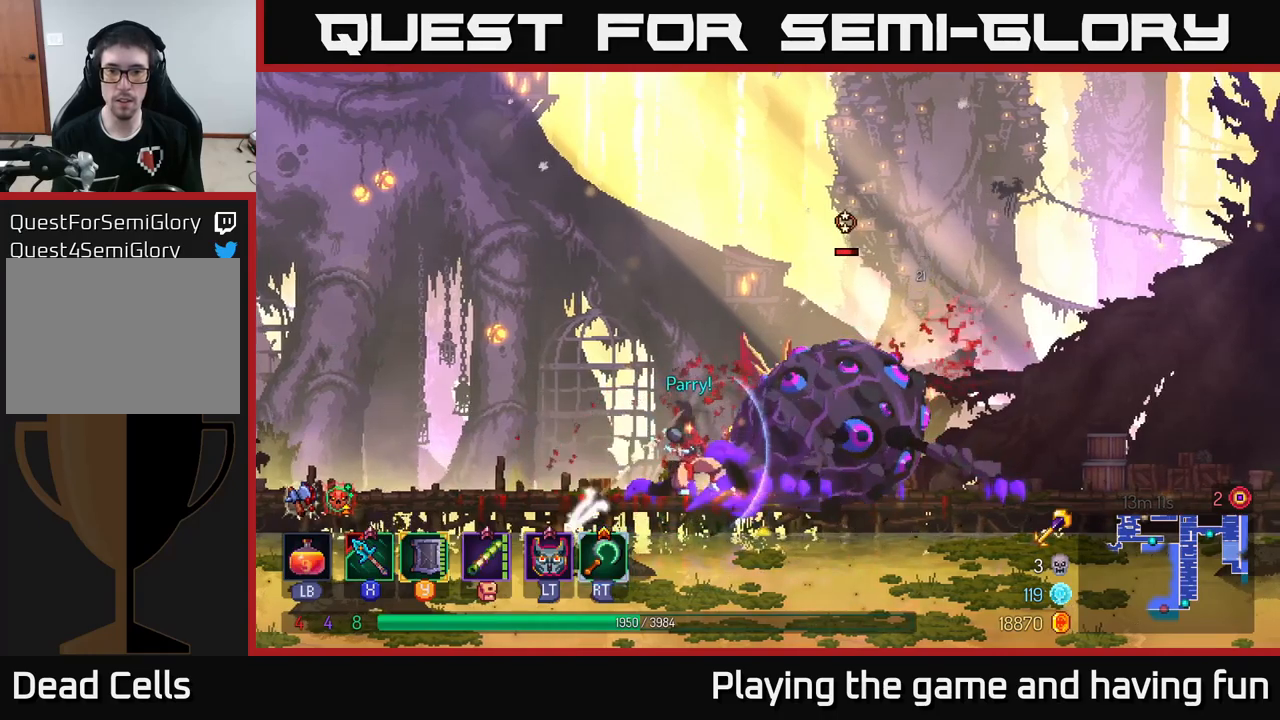
{"buttons": ["X"], "left_stick": "center", "right_stick": "center", "events": [[17, "X", "up"], [84, "X", "down"], [217, "X", "up"], [284, "X", "down"], [367, "X", "up"], [450, "X", "down"]]}
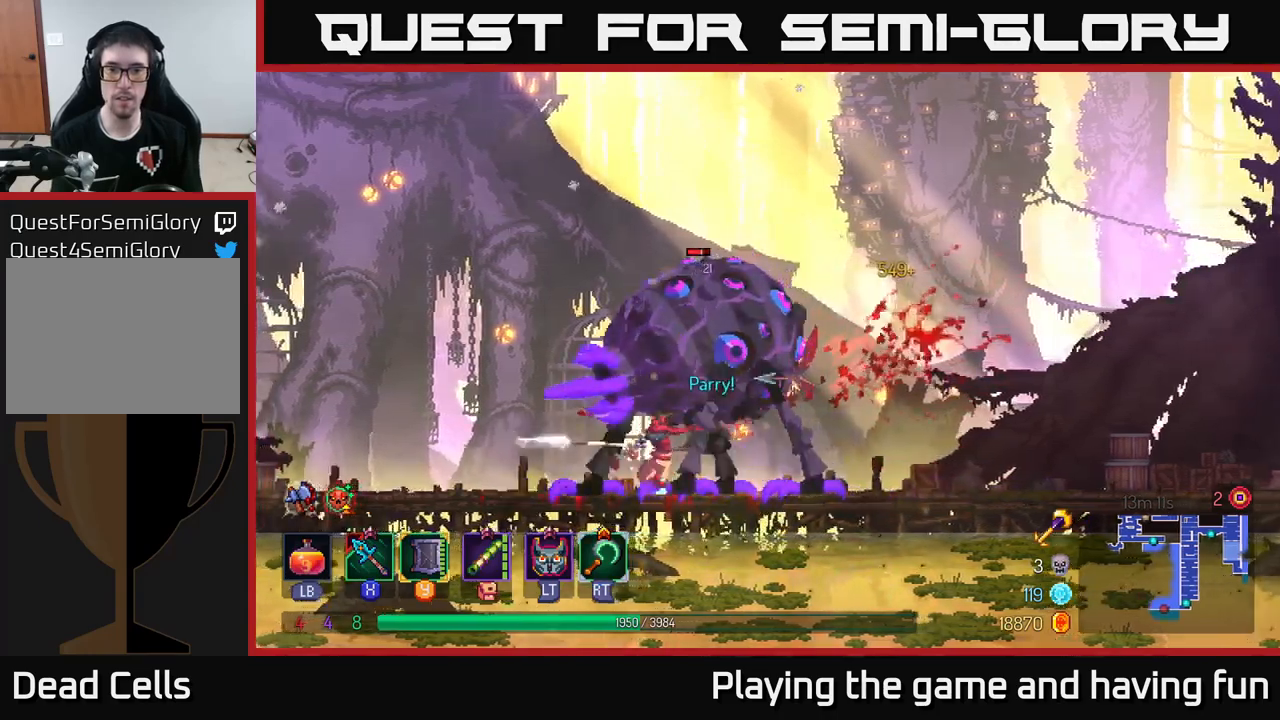
{"buttons": [], "left_stick": "center", "right_stick": "center", "events": [[50, "X", "up"]]}
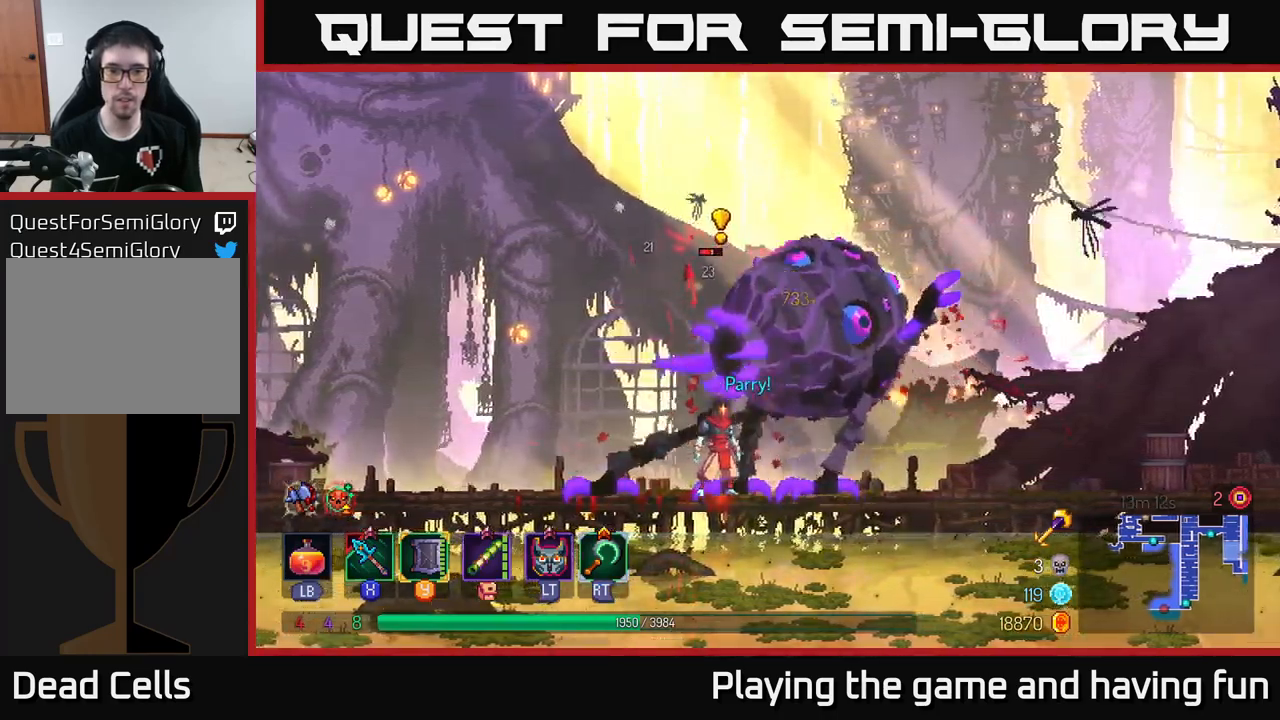
{"buttons": ["X"], "left_stick": "center", "right_stick": "center", "events": [[17, "Y", "down"], [134, "Y", "up"], [367, "X", "down"]]}
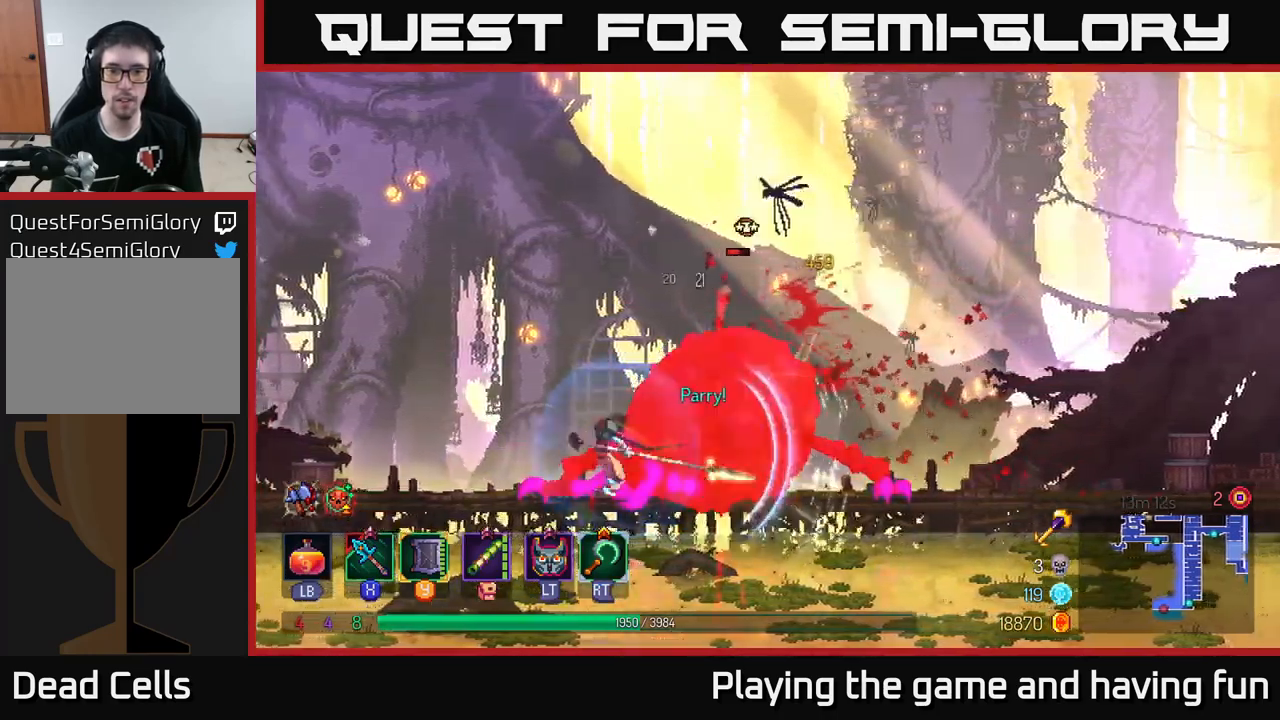
{"buttons": ["X"], "left_stick": "center", "right_stick": "center", "events": [[34, "X", "up"], [100, "X", "down"], [200, "X", "up"], [267, "X", "down"], [400, "X", "up"], [450, "X", "down"]]}